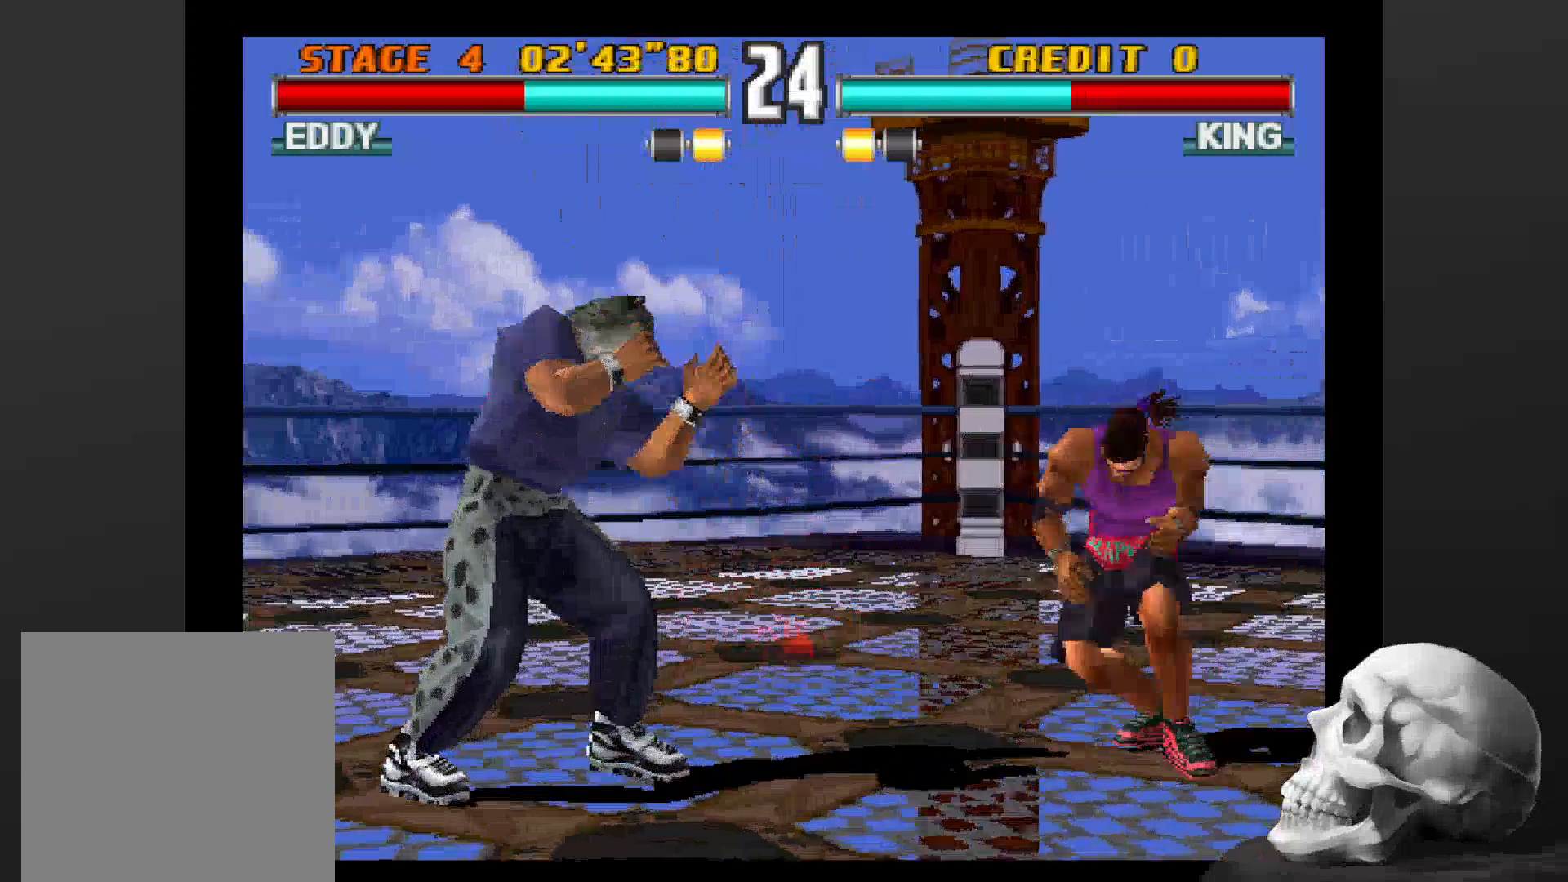
Gameplay with a controller (PlayStation layout); each line is a JSON object with the inputs held at the frame after it (dt_ms = milliseconds from this image to that frame). "events" lists button and stick changes between this image and that frame as [ms after this image, input, new state], when the widget could be followed in between. Not read: CROSS DPAD_DOWN DPAD_LEFT DPAD_RIGHT L3 R1 R3.
{"dt_ms": 500, "buttons": [], "left_stick": "center", "right_stick": "center", "events": [[400, "CIRCLE", "down"], [500, "CIRCLE", "up"]]}
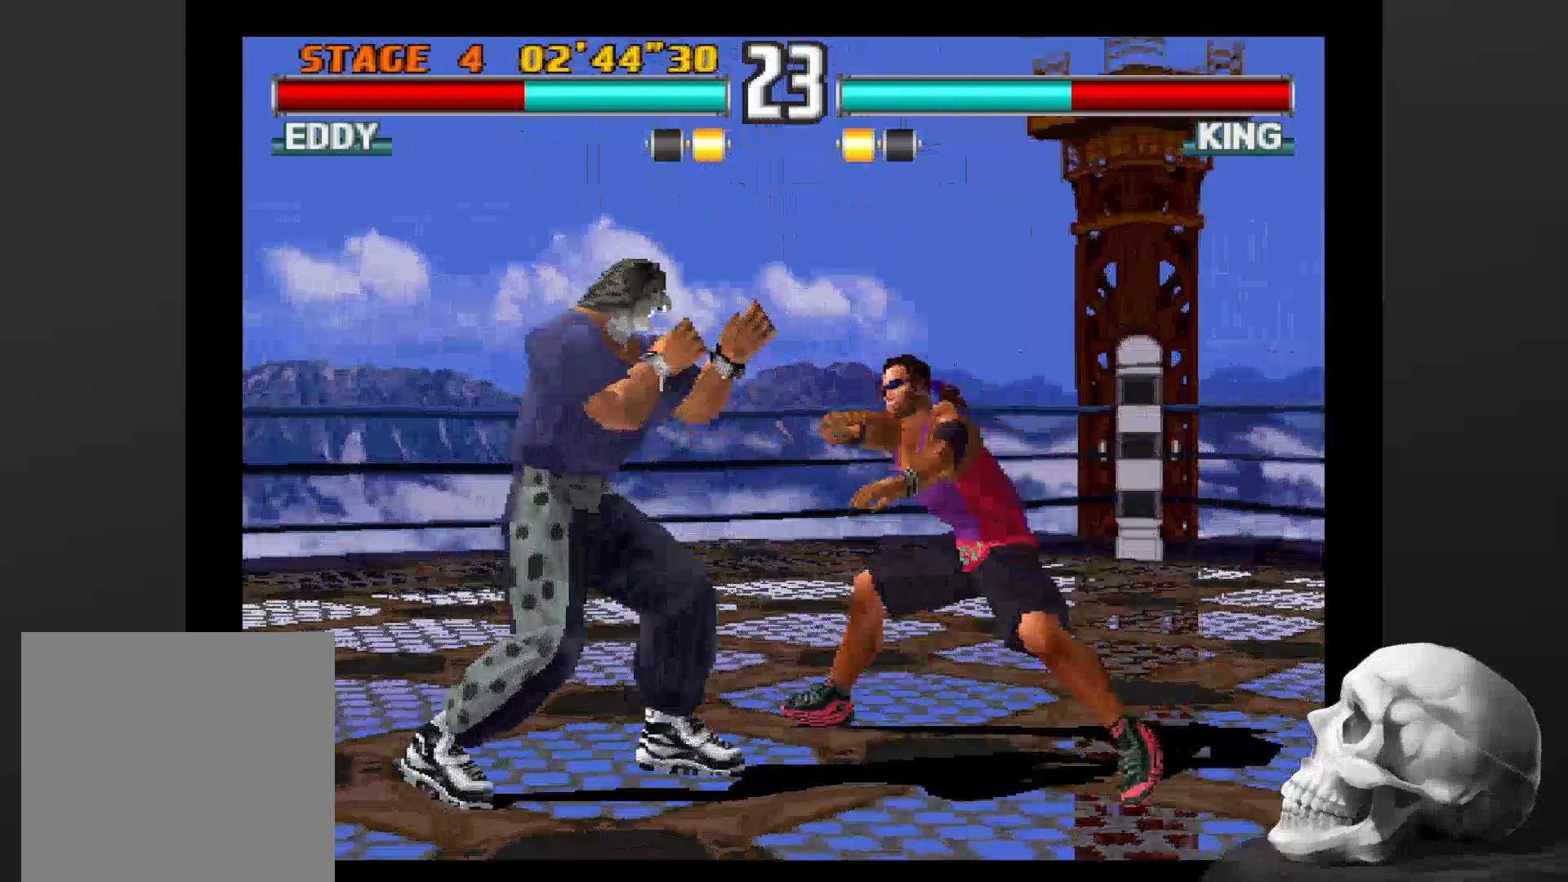
{"dt_ms": 500, "buttons": [], "left_stick": "center", "right_stick": "center", "events": [[67, "CIRCLE", "down"], [200, "CIRCLE", "up"], [267, "CIRCLE", "down"], [400, "CIRCLE", "up"]]}
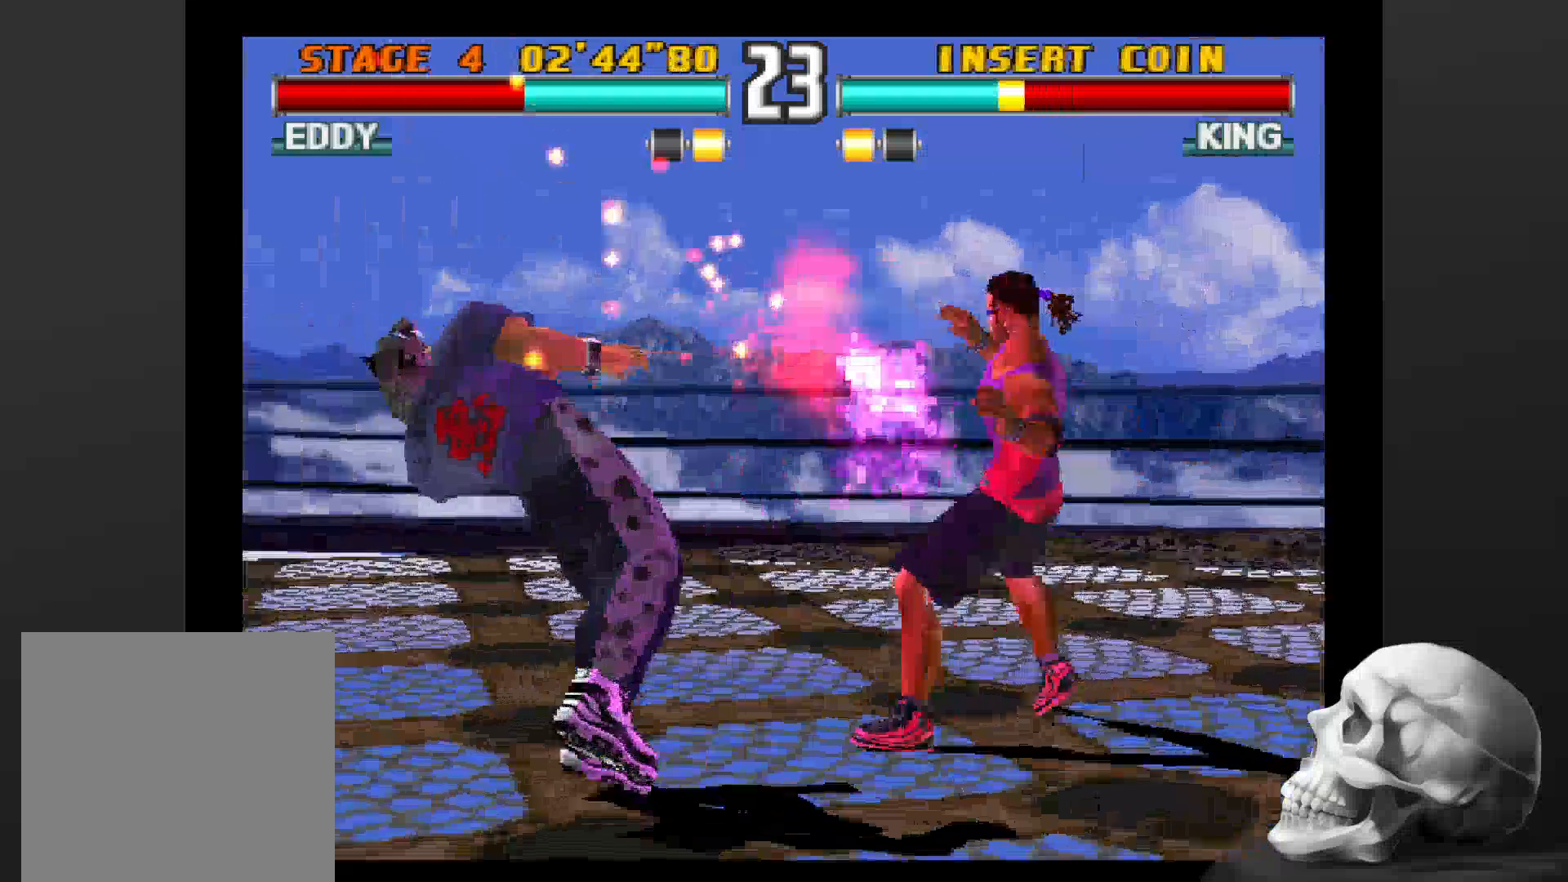
{"dt_ms": 500, "buttons": ["CIRCLE"], "left_stick": "center", "right_stick": "center", "events": [[67, "CIRCLE", "down"], [167, "CIRCLE", "up"], [233, "CIRCLE", "down"], [333, "CIRCLE", "up"], [400, "CIRCLE", "down"]]}
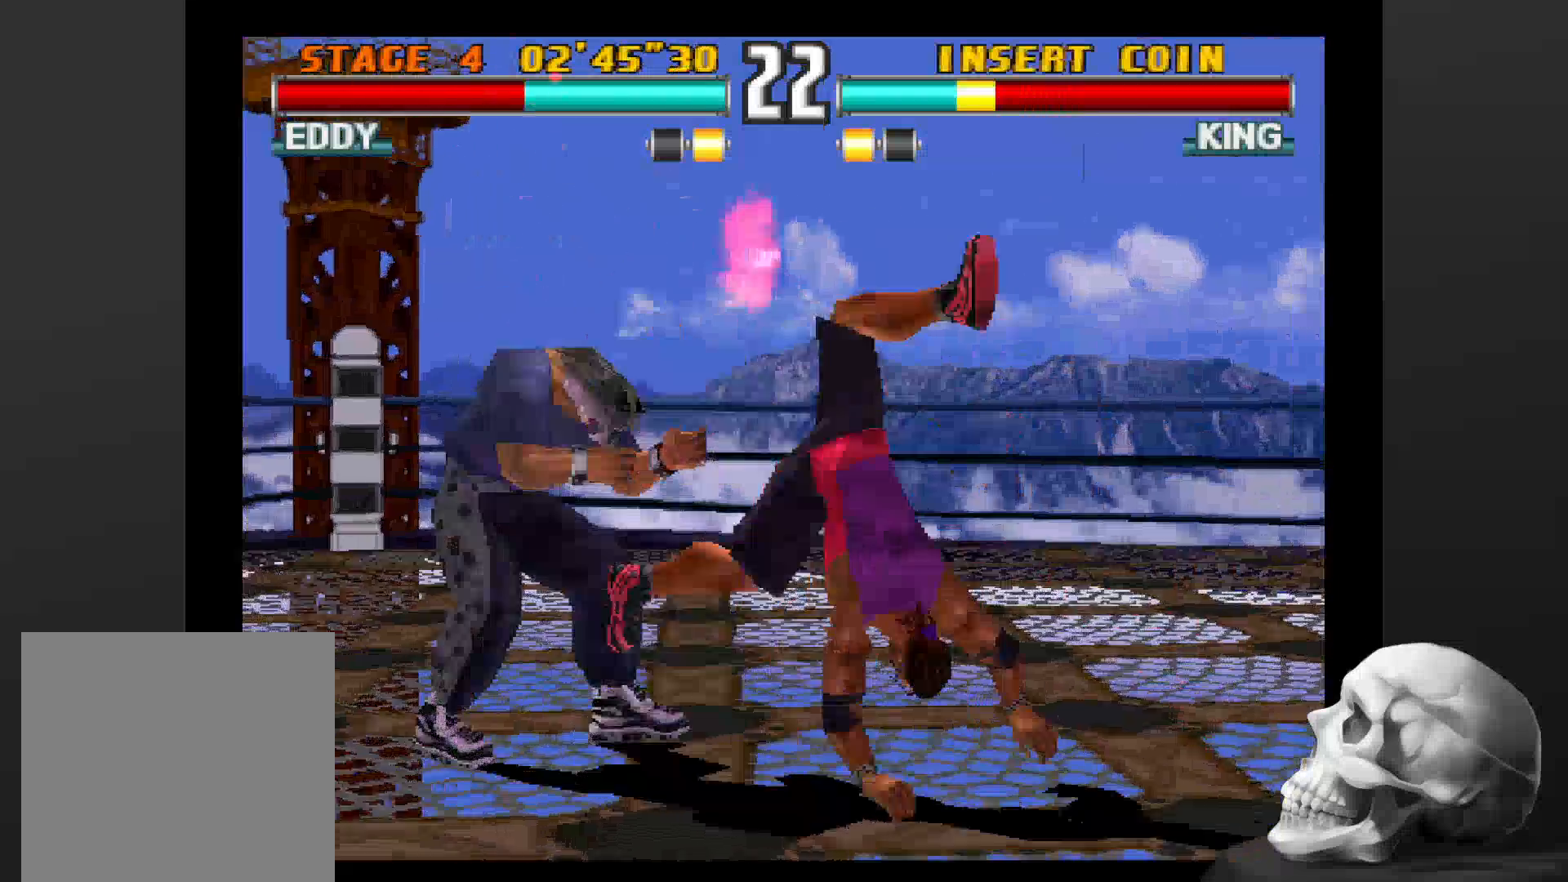
{"dt_ms": 500, "buttons": ["CIRCLE"], "left_stick": "center", "right_stick": "center", "events": []}
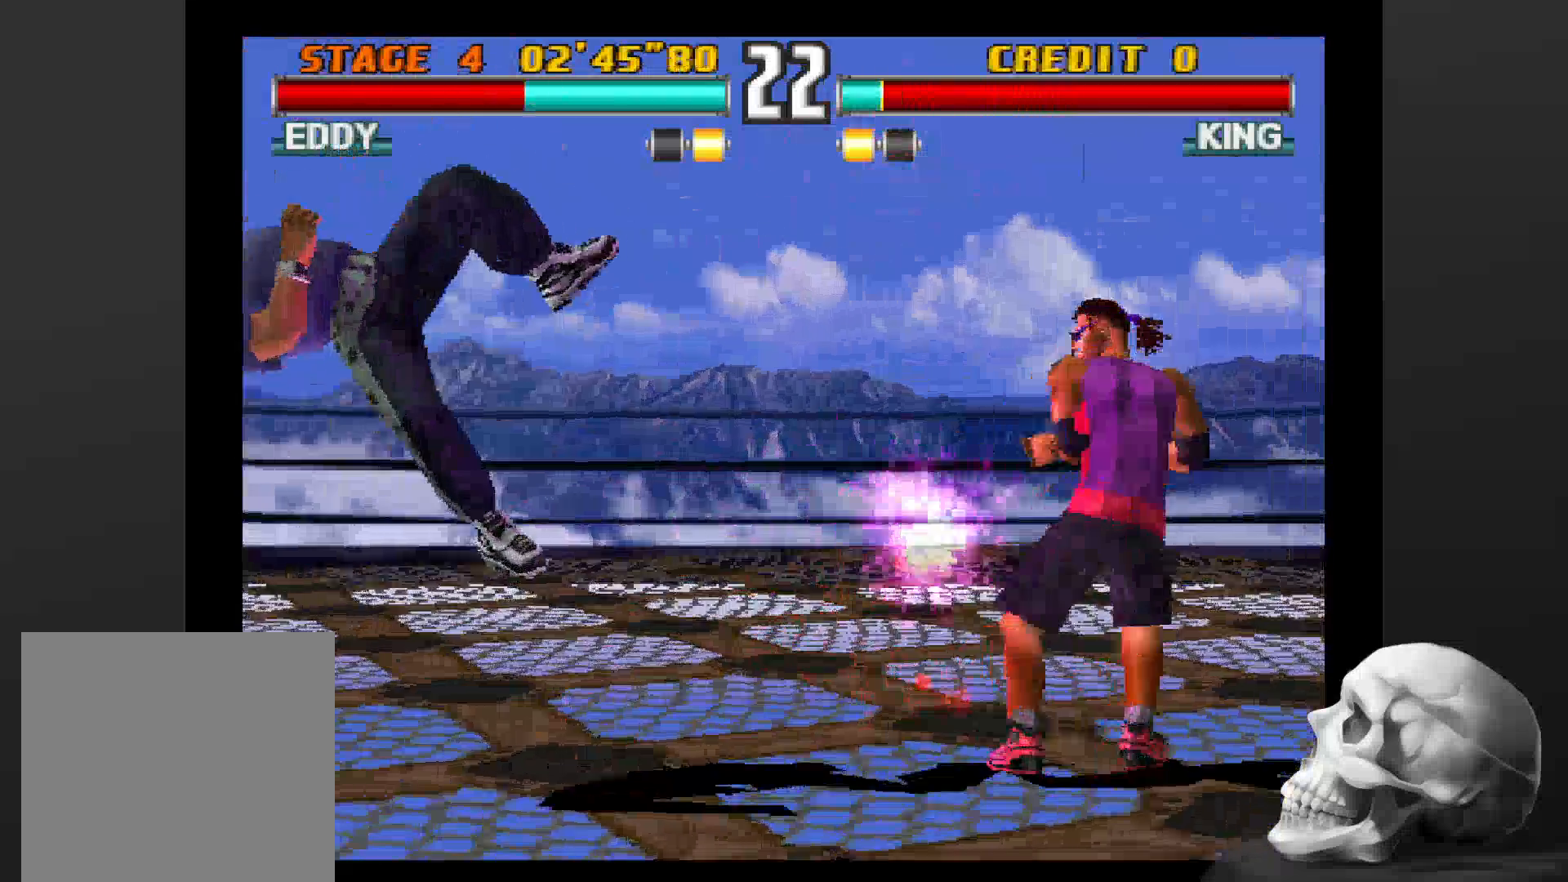
{"dt_ms": 500, "buttons": [], "left_stick": "center", "right_stick": "center", "events": [[467, "CIRCLE", "up"]]}
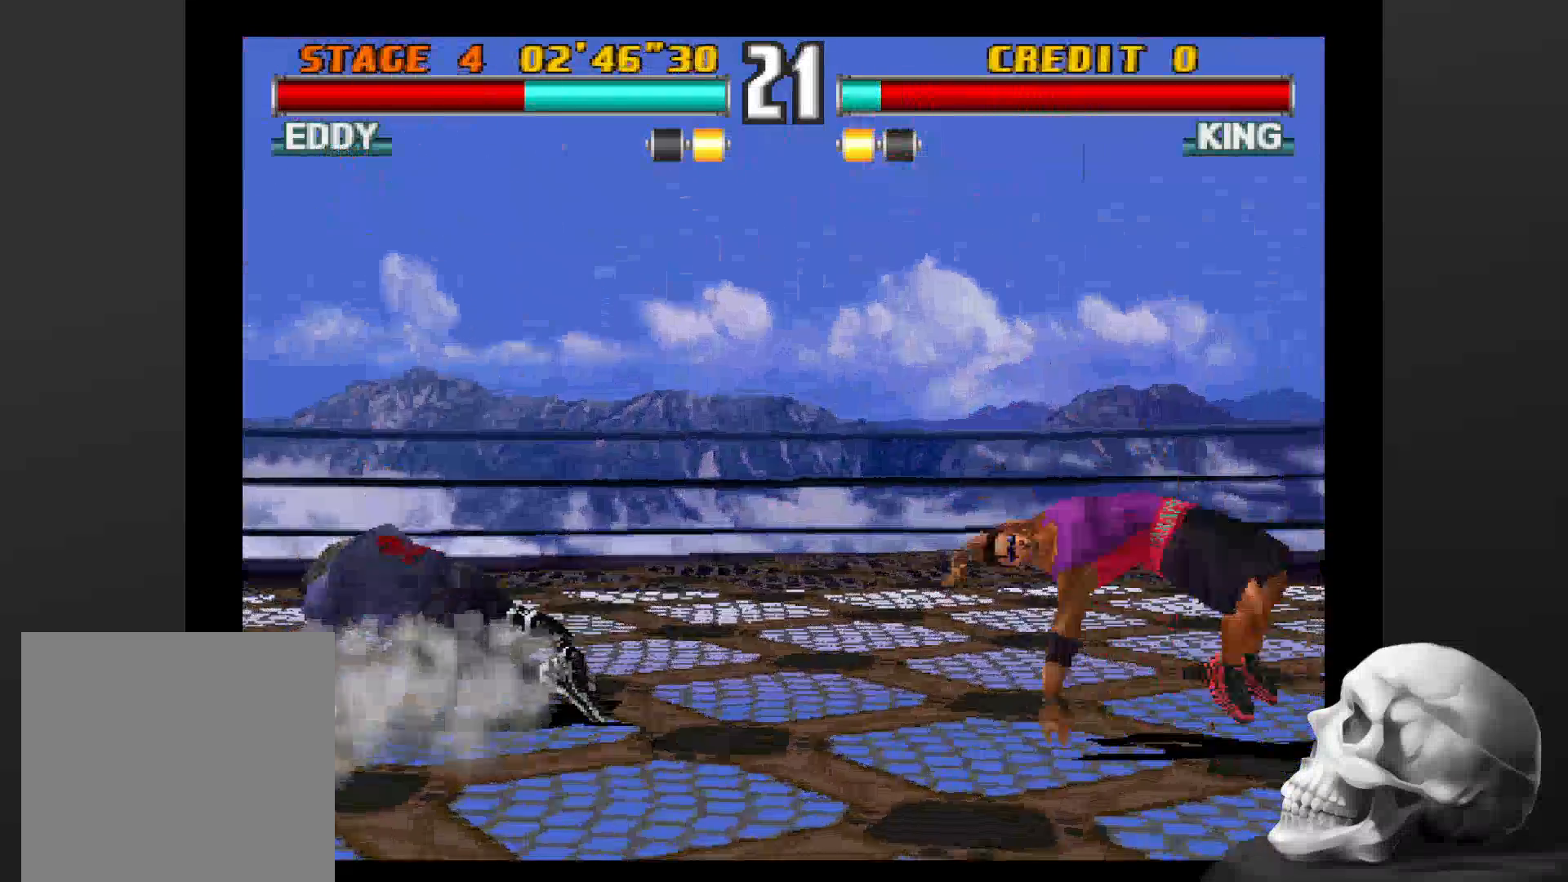
{"dt_ms": 500, "buttons": [], "left_stick": "center", "right_stick": "center", "events": []}
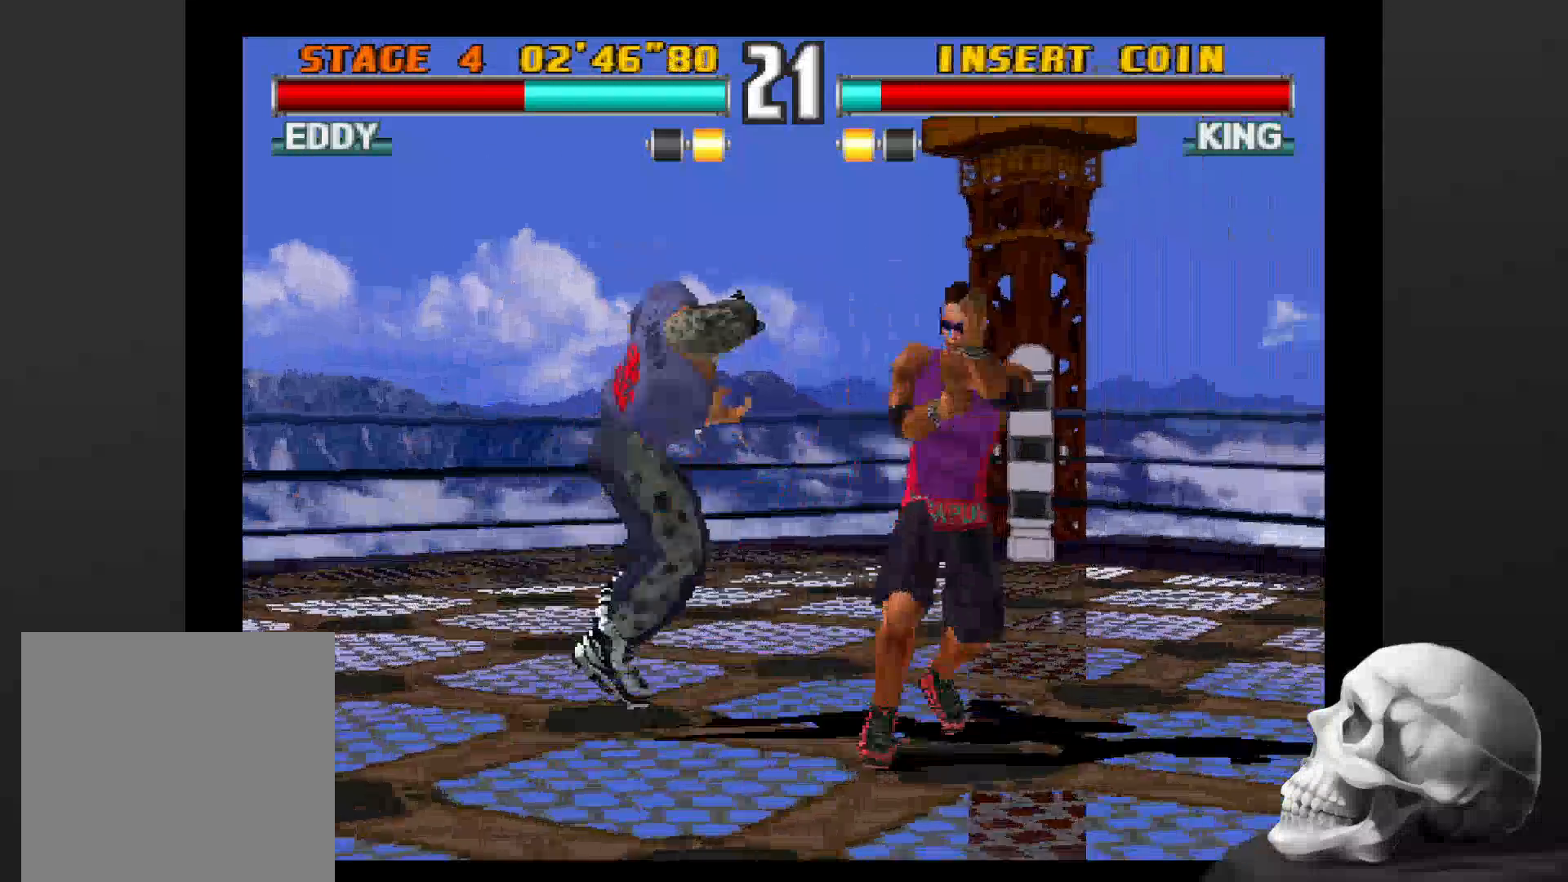
{"dt_ms": 500, "buttons": [], "left_stick": "center", "right_stick": "center", "events": []}
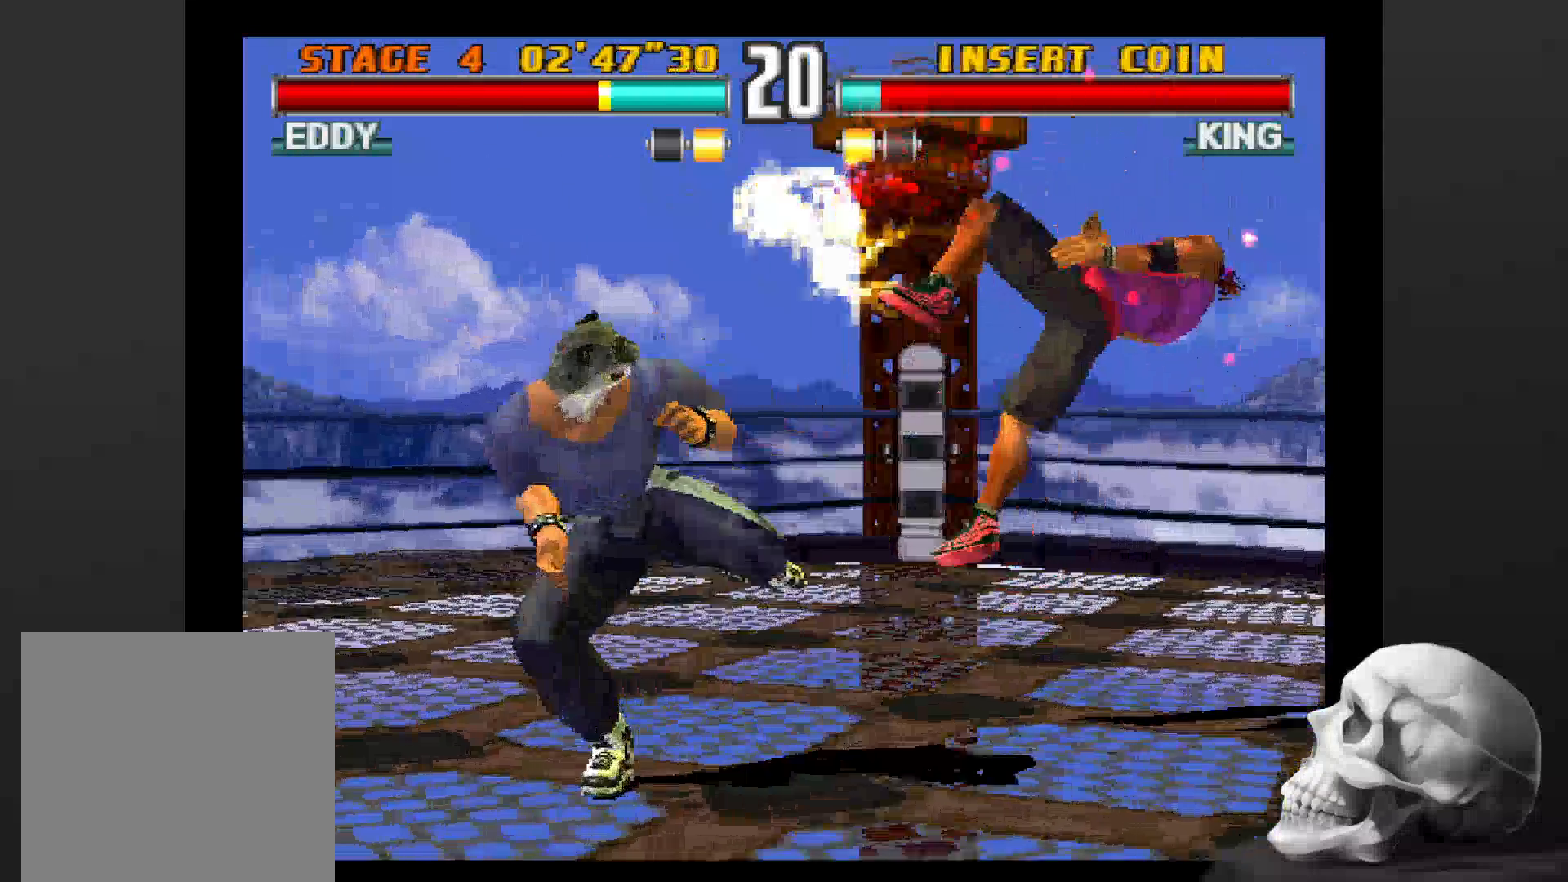
{"dt_ms": 500, "buttons": [], "left_stick": "center", "right_stick": "center", "events": []}
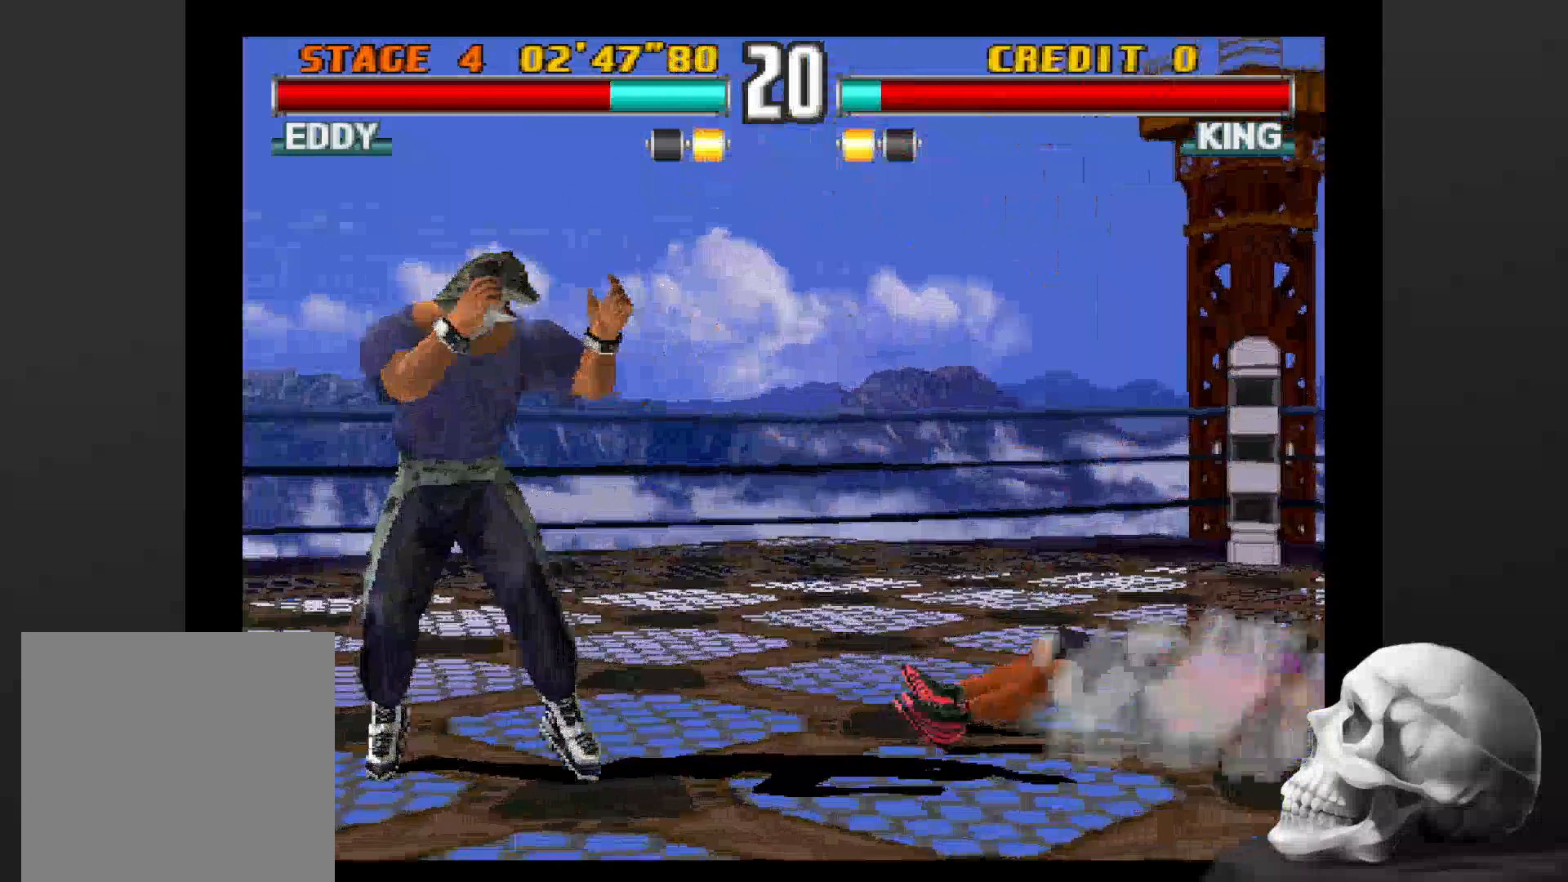
{"dt_ms": 500, "buttons": [], "left_stick": "center", "right_stick": "center", "events": []}
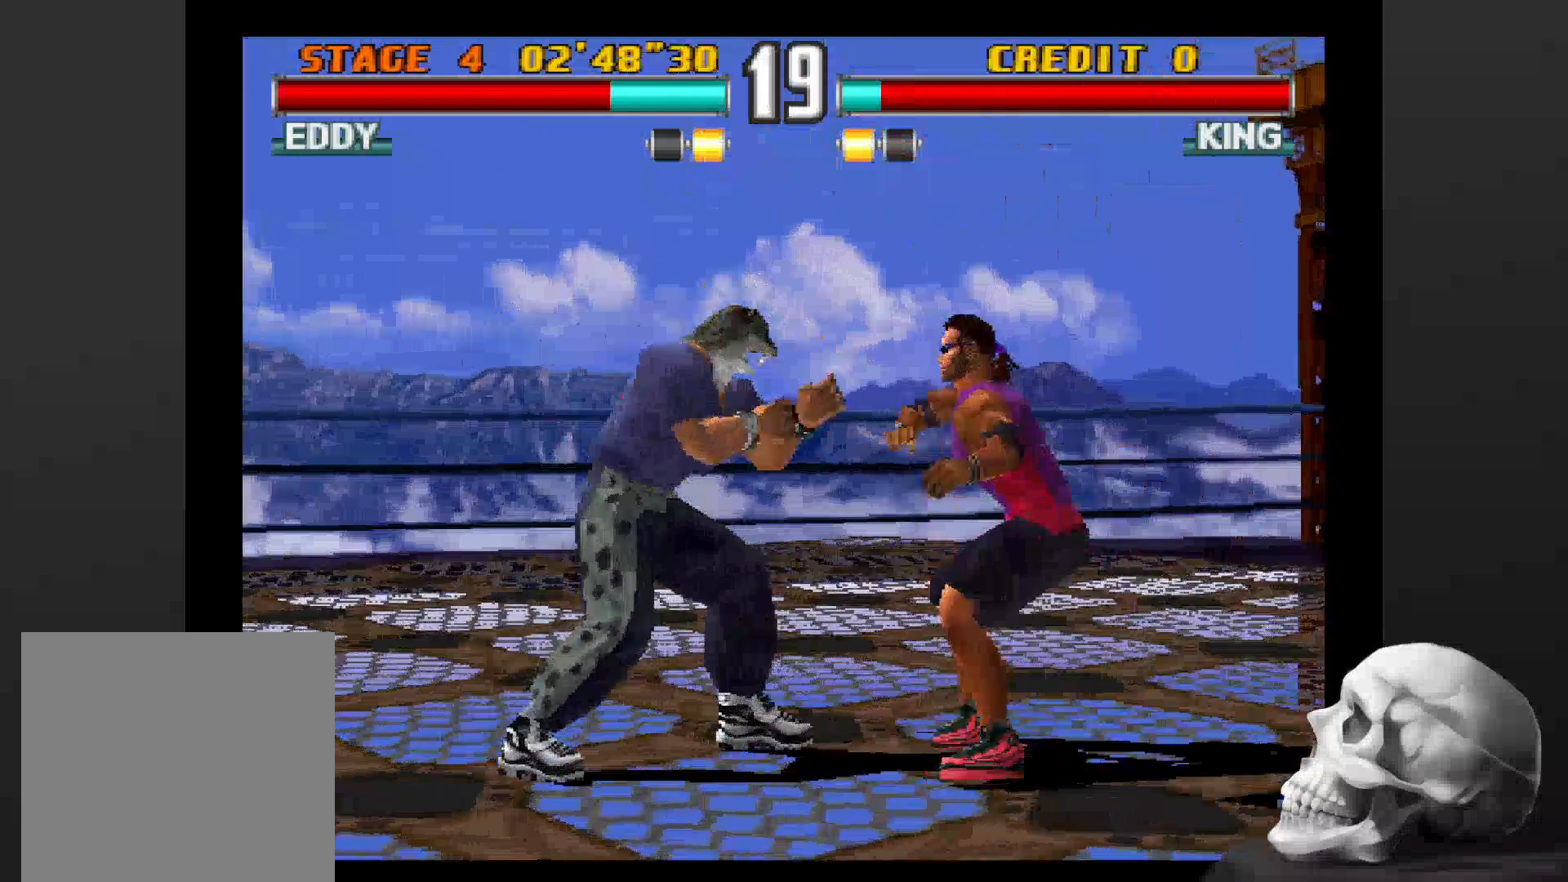
{"dt_ms": 500, "buttons": ["CIRCLE"], "left_stick": "center", "right_stick": "center", "events": [[133, "CIRCLE", "down"]]}
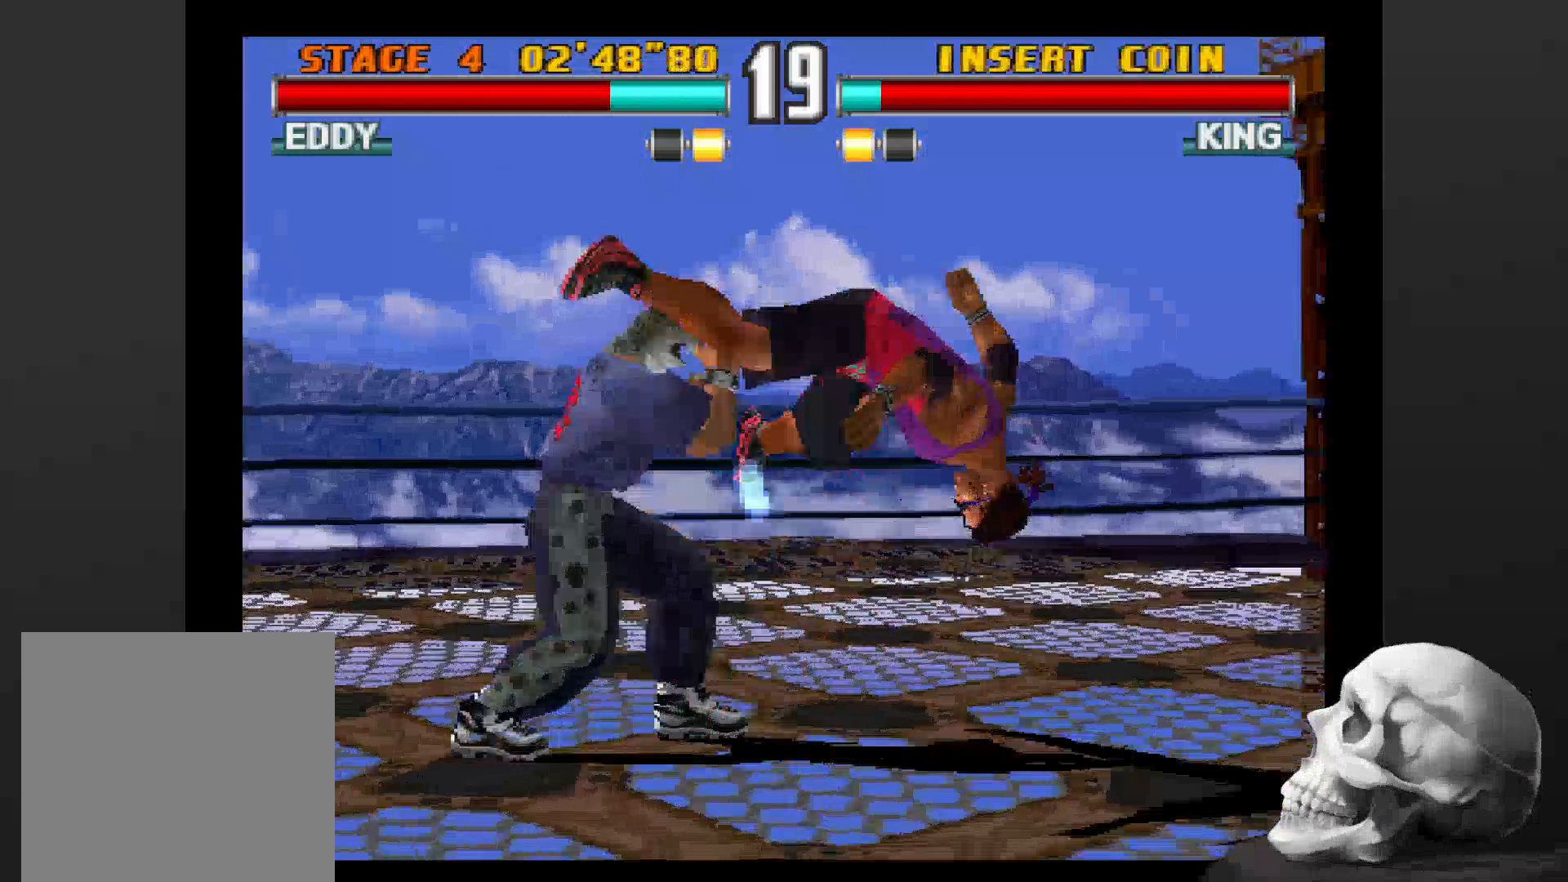
{"dt_ms": 1000, "buttons": [], "left_stick": "center", "right_stick": "center", "events": [[333, "CIRCLE", "up"], [500, "SQUARE", "down"], [600, "SQUARE", "up"], [667, "SQUARE", "down"], [933, "SQUARE", "up"]]}
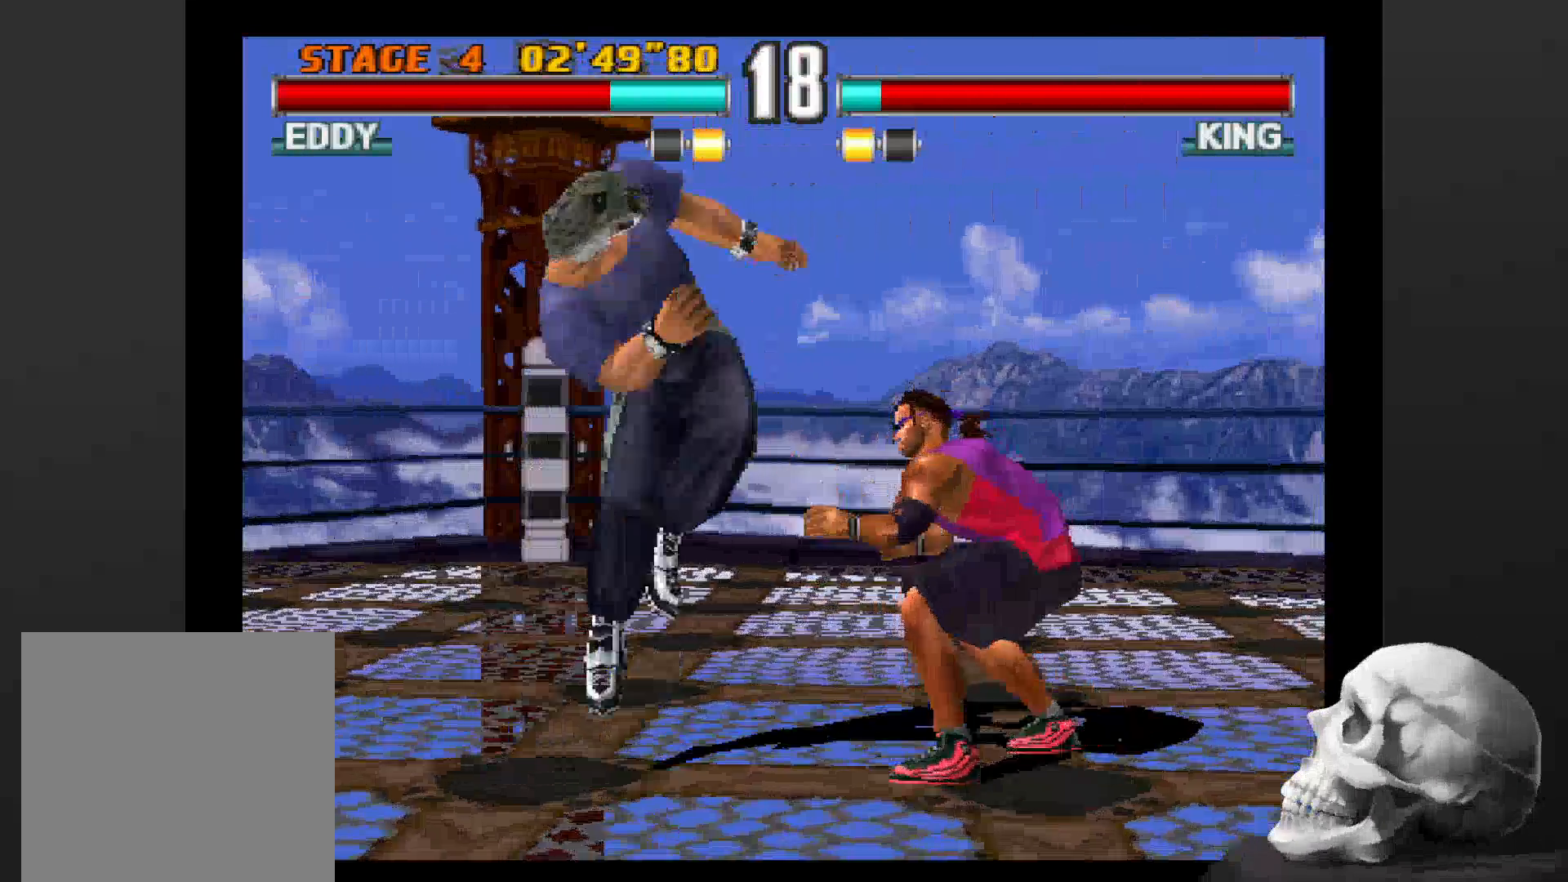
{"dt_ms": 500, "buttons": [], "left_stick": "center", "right_stick": "center", "events": [[133, "SQUARE", "down"], [233, "SQUARE", "up"]]}
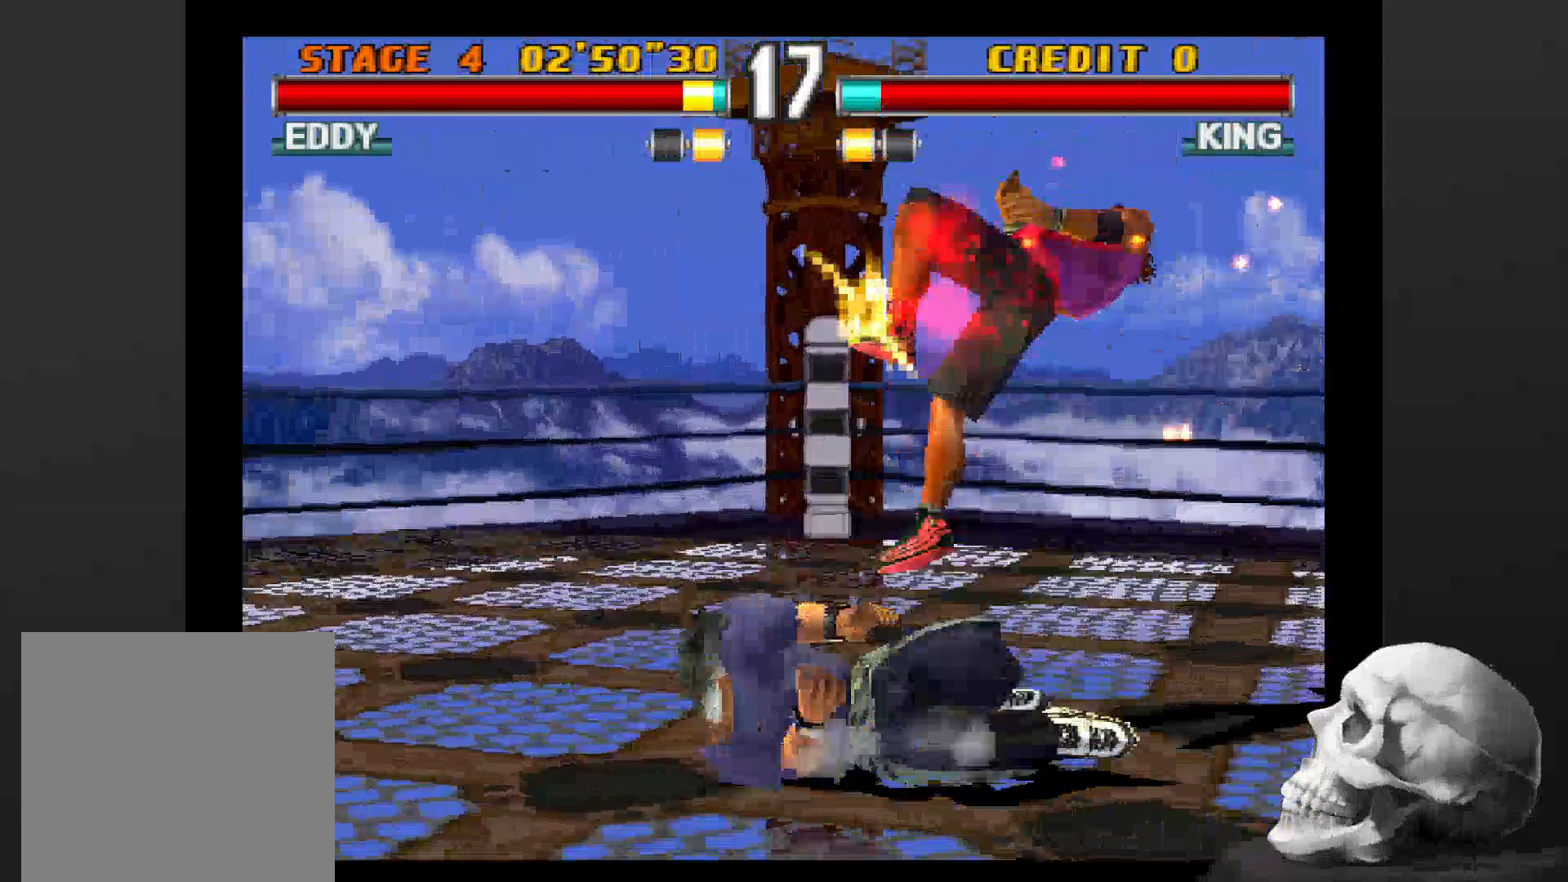
{"dt_ms": 500, "buttons": [], "left_stick": "center", "right_stick": "center", "events": []}
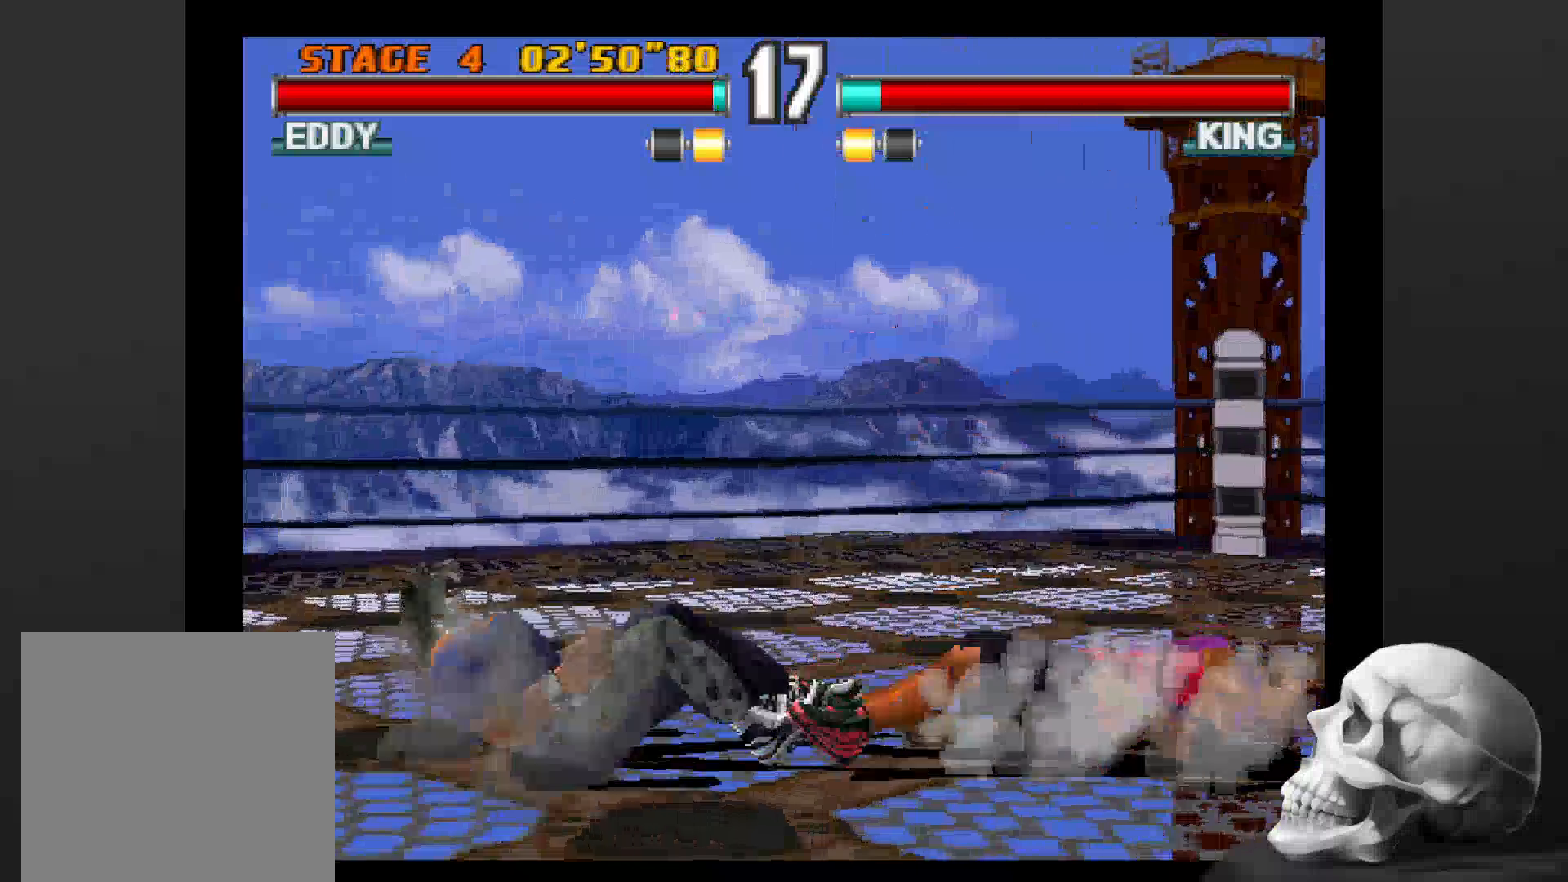
{"dt_ms": 500, "buttons": [], "left_stick": "center", "right_stick": "center", "events": [[333, "CIRCLE", "down"], [433, "CIRCLE", "up"]]}
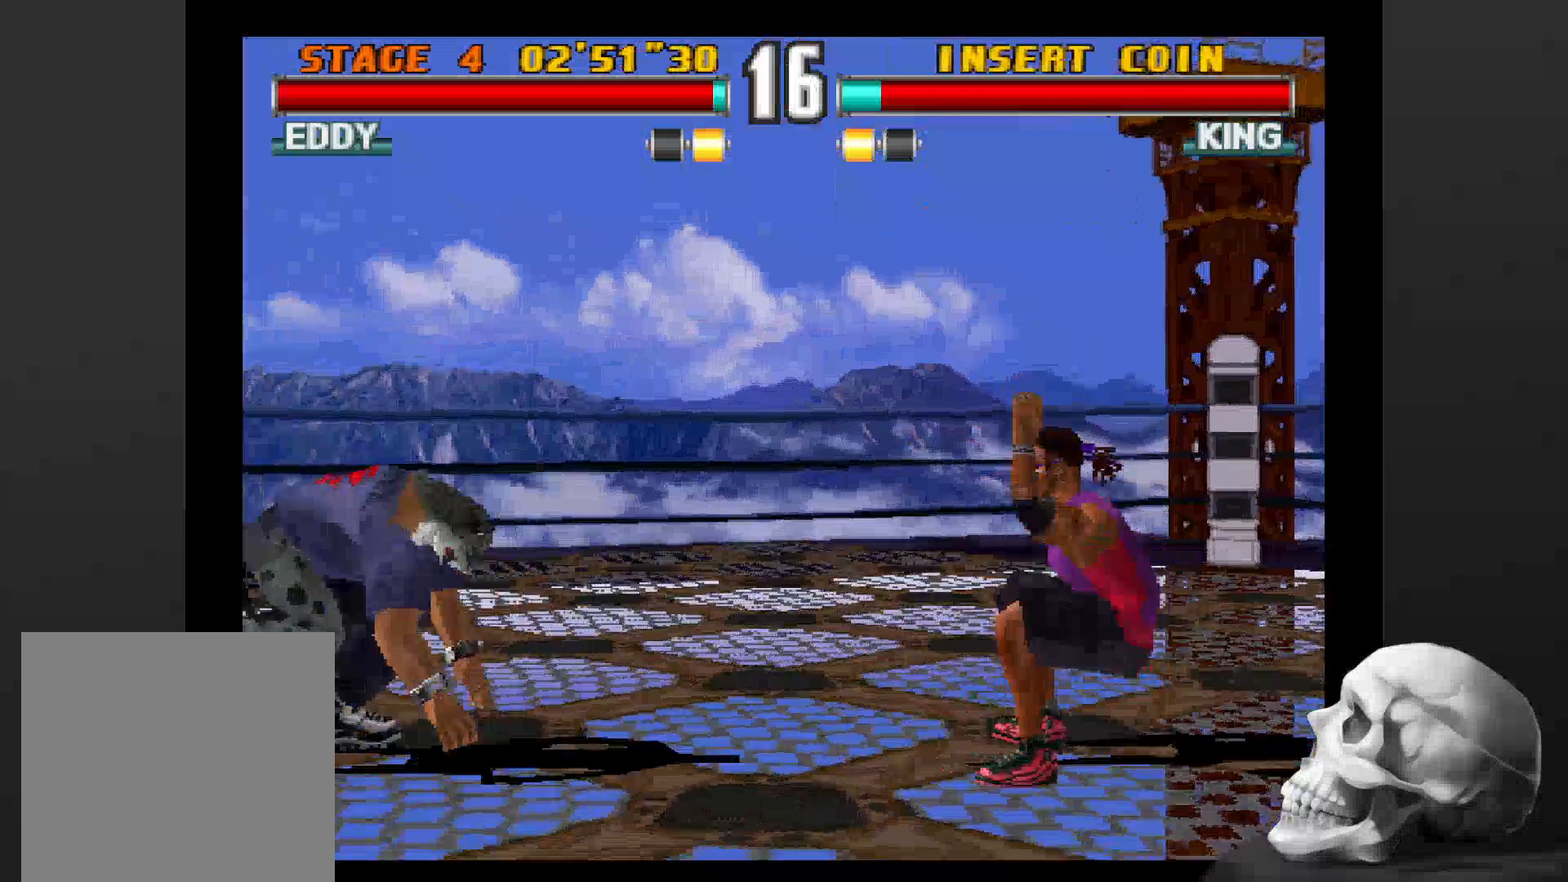
{"dt_ms": 500, "buttons": [], "left_stick": "center", "right_stick": "center", "events": []}
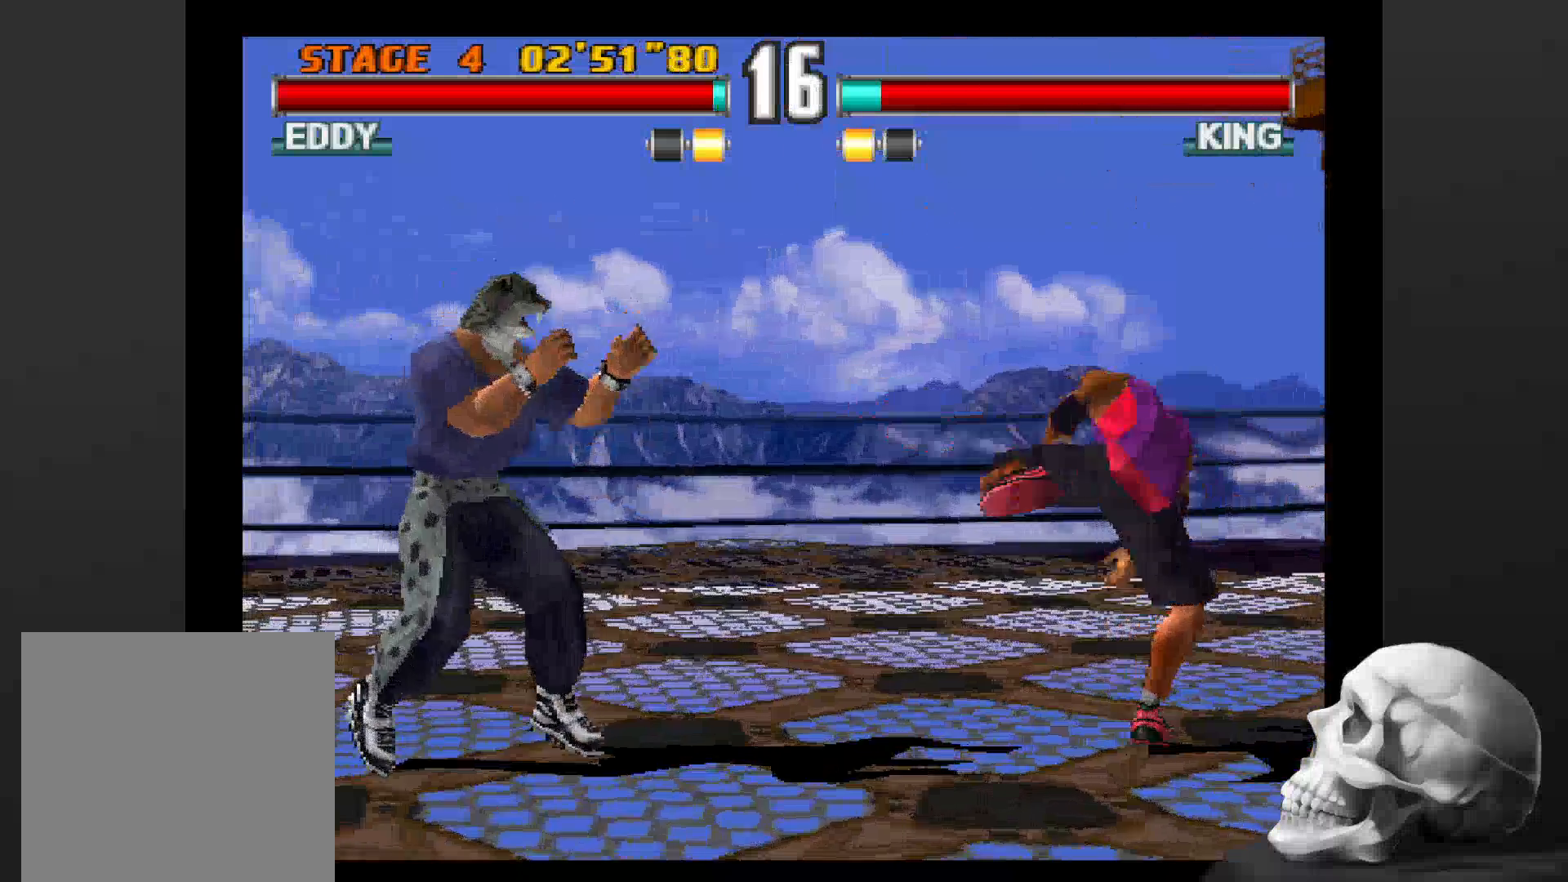
{"dt_ms": 500, "buttons": ["CIRCLE"], "left_stick": "center", "right_stick": "center", "events": [[433, "CIRCLE", "down"]]}
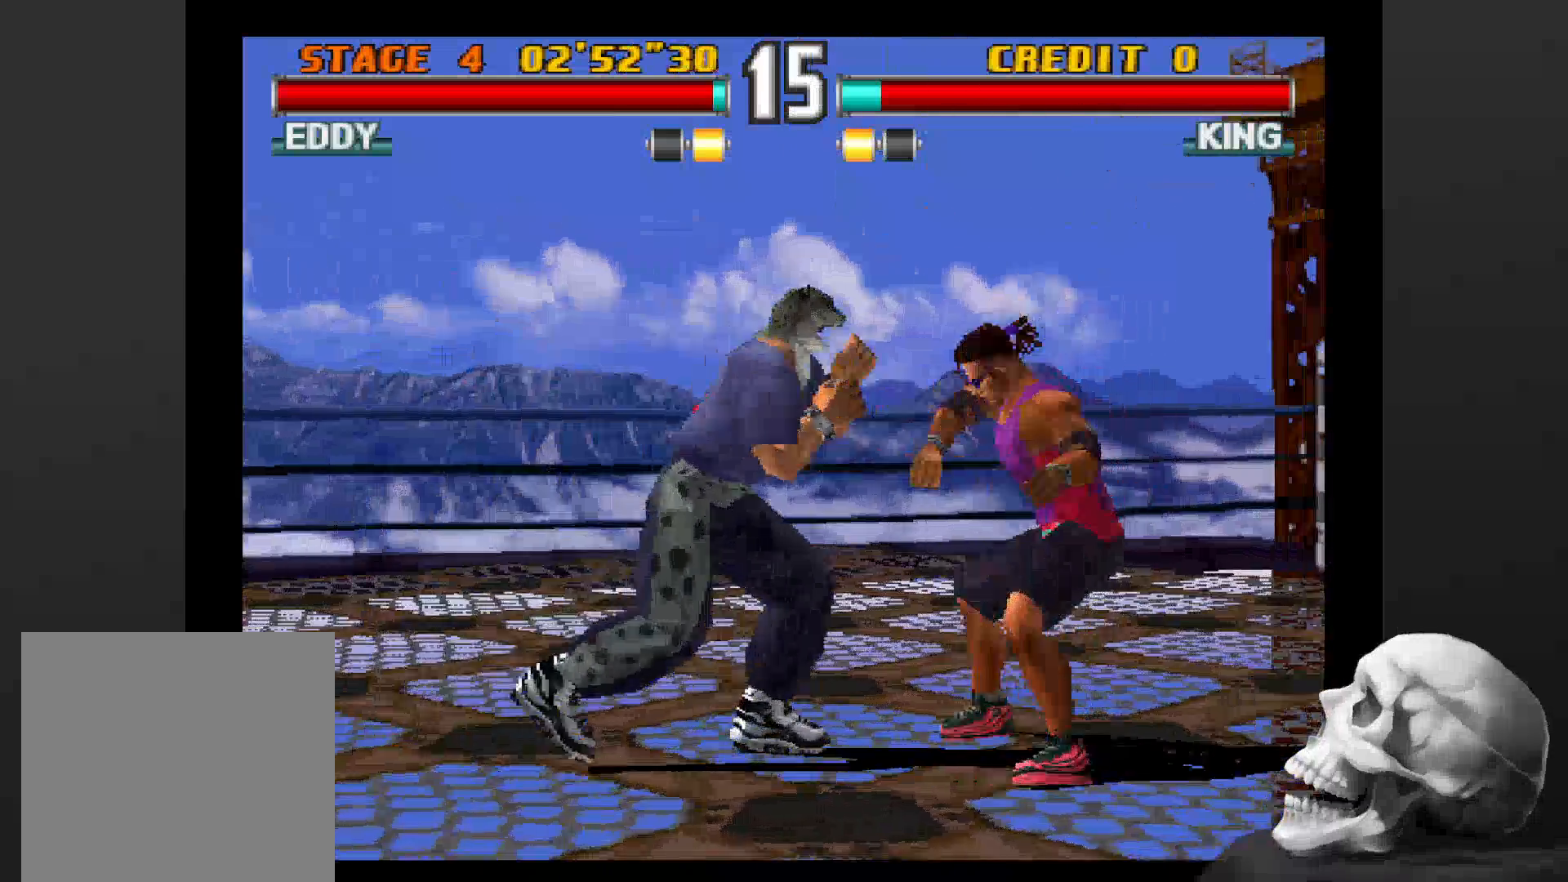
{"dt_ms": 1000, "buttons": [], "left_stick": "center", "right_stick": "center", "events": [[333, "CIRCLE", "up"], [433, "CIRCLE", "down"], [800, "CIRCLE", "up"]]}
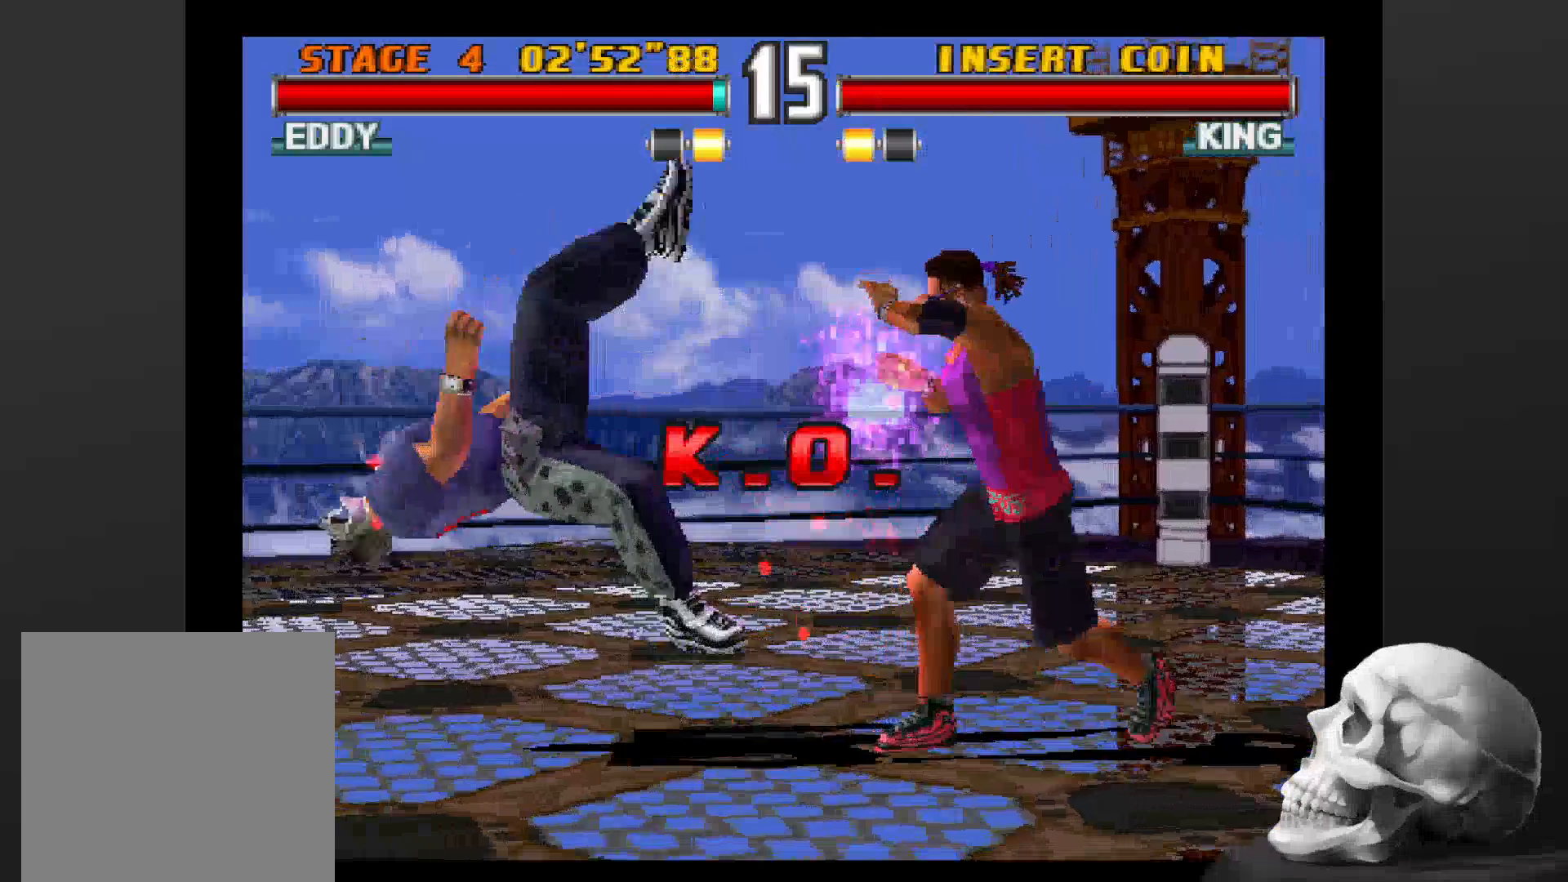
{"dt_ms": 500, "buttons": ["CIRCLE"], "left_stick": "center", "right_stick": "center", "events": [[433, "CIRCLE", "down"]]}
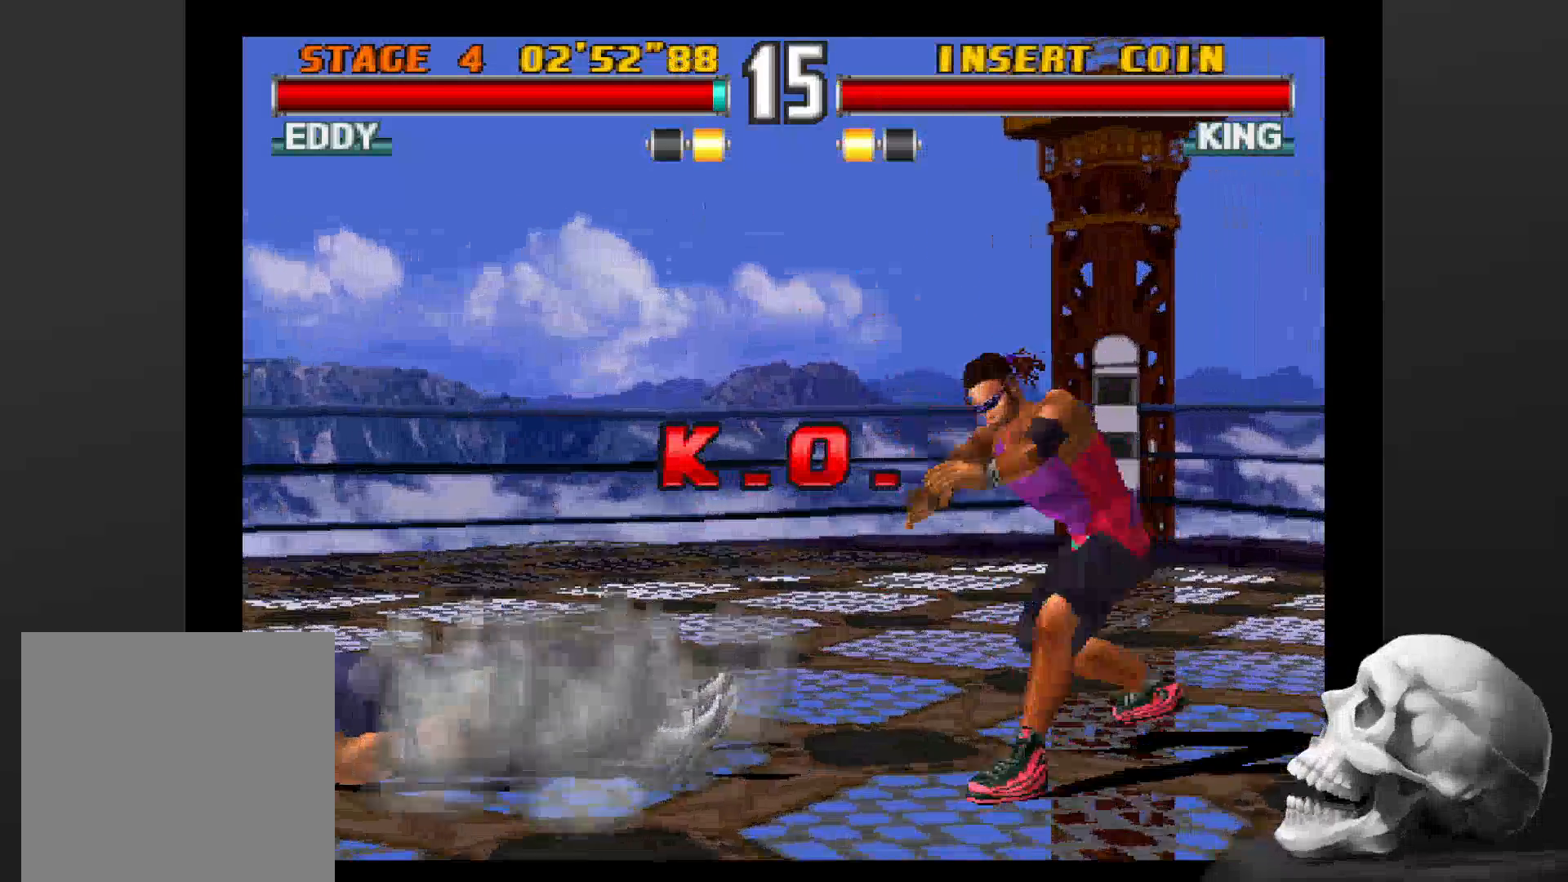
{"dt_ms": 500, "buttons": [], "left_stick": "center", "right_stick": "center", "events": [[367, "CIRCLE", "up"]]}
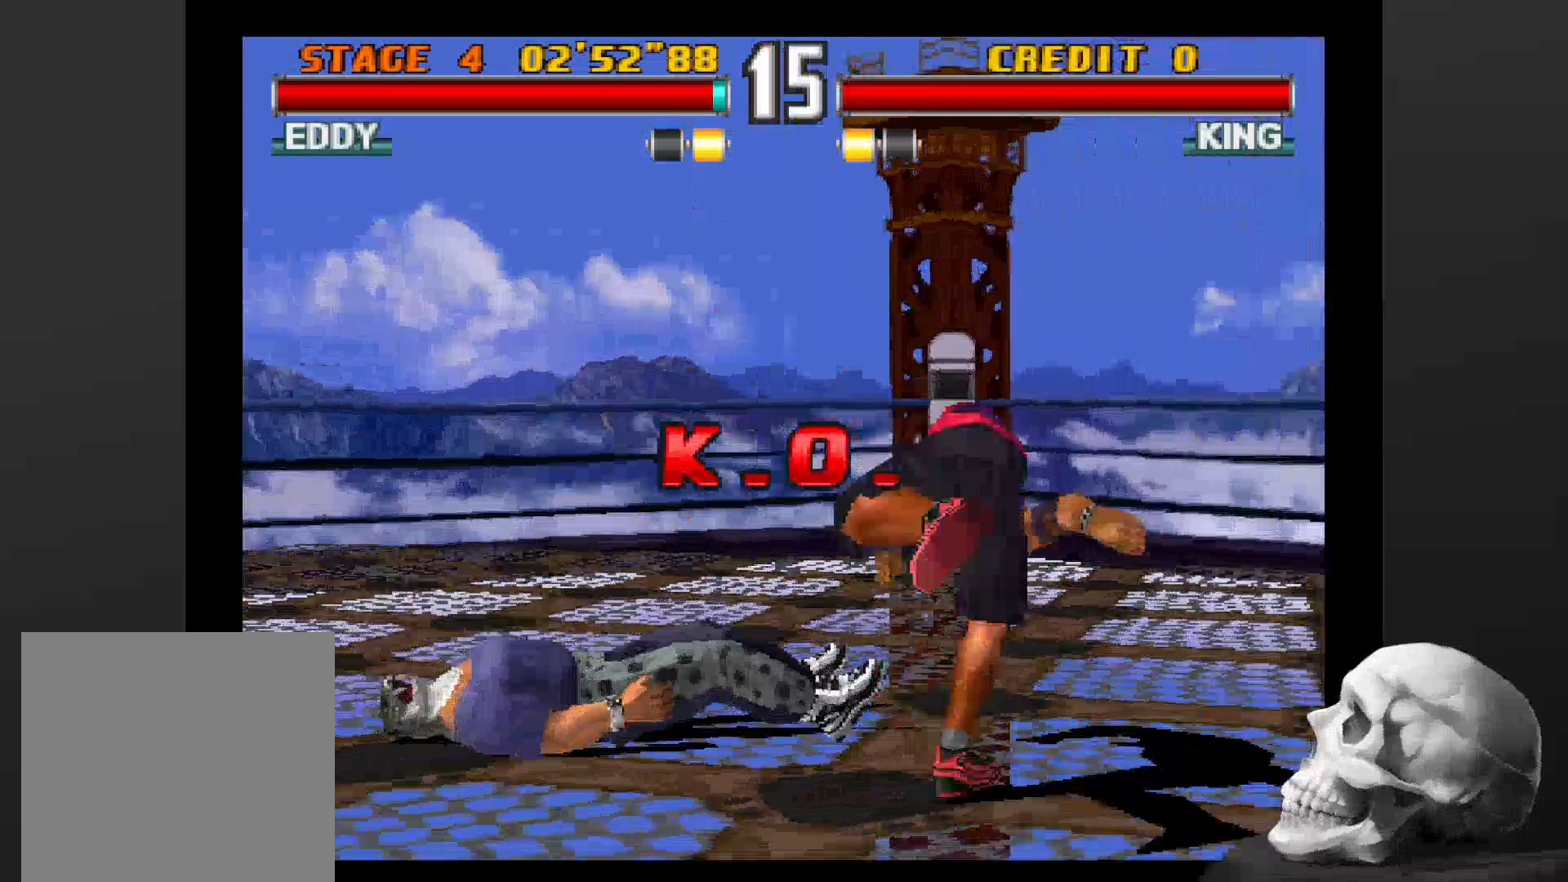
{"dt_ms": 500, "buttons": [], "left_stick": "center", "right_stick": "center", "events": []}
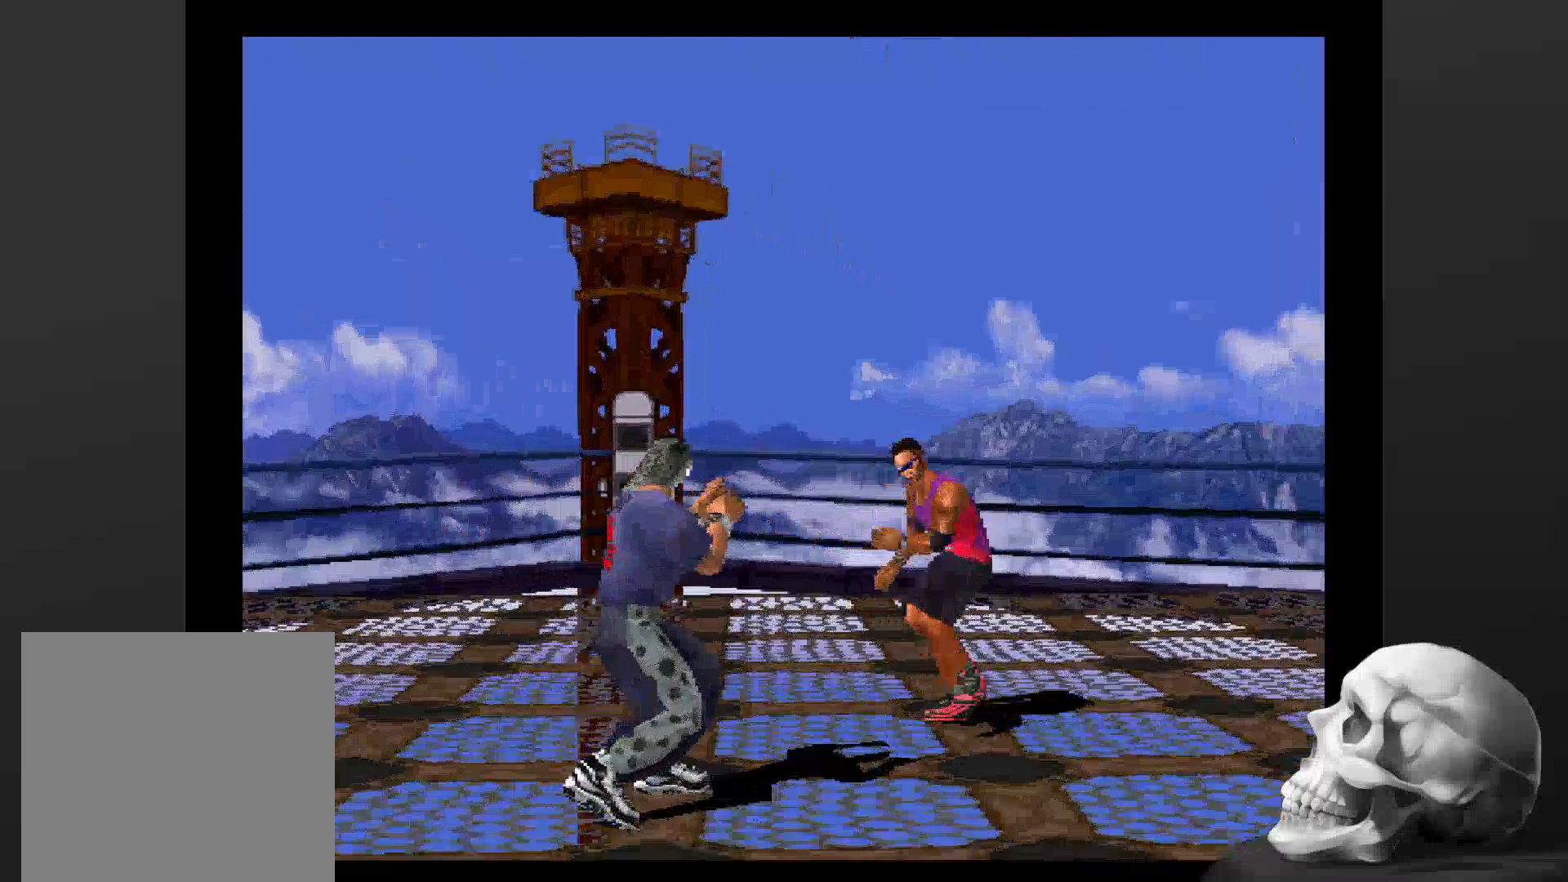
{"dt_ms": 500, "buttons": ["START"], "left_stick": "center", "right_stick": "center", "events": [[400, "START", "down"]]}
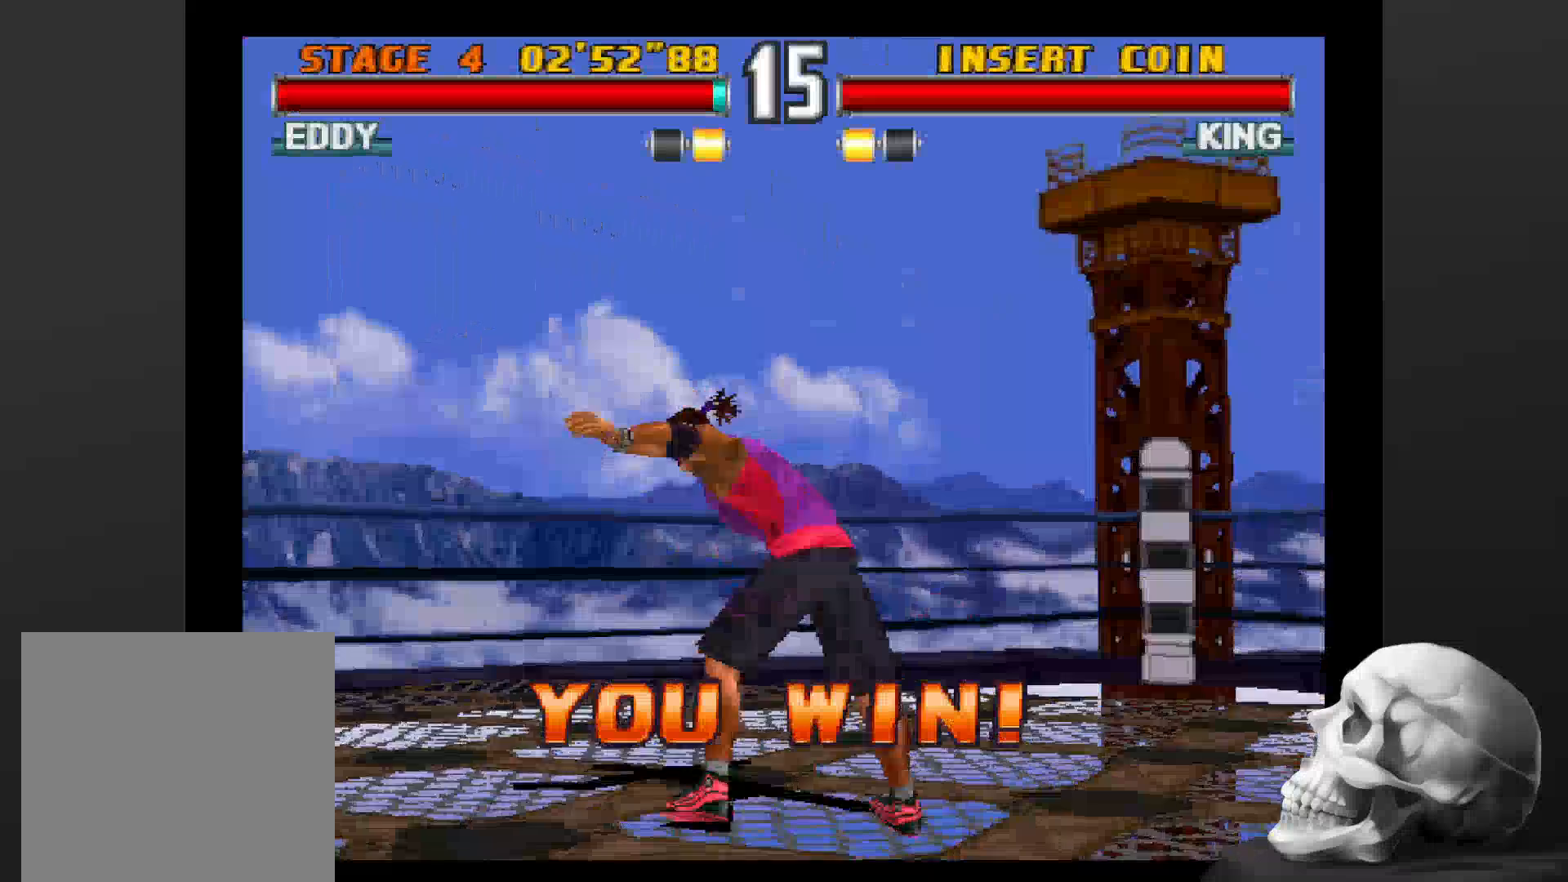
{"dt_ms": 500, "buttons": [], "left_stick": "center", "right_stick": "center", "events": [[33, "START", "up"]]}